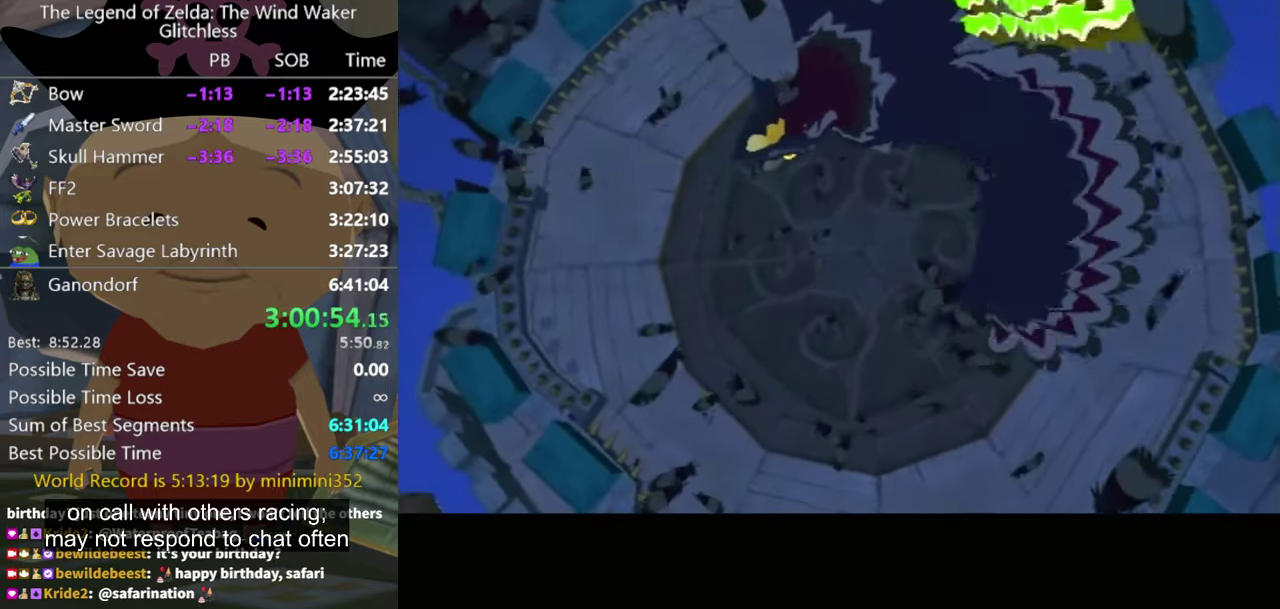
Gameplay with a controller (Nintendo layout); each line is a JSON object with the inputs held at the frame after it. "events" lists button and stick changes between this image and that frame as [ms after this image, input, new state], when the widget could be followed in between. Not read: L2 L3 R3.
{"buttons": [], "left_stick": "up", "right_stick": "center", "events": [[433, "left_stick", "up"]]}
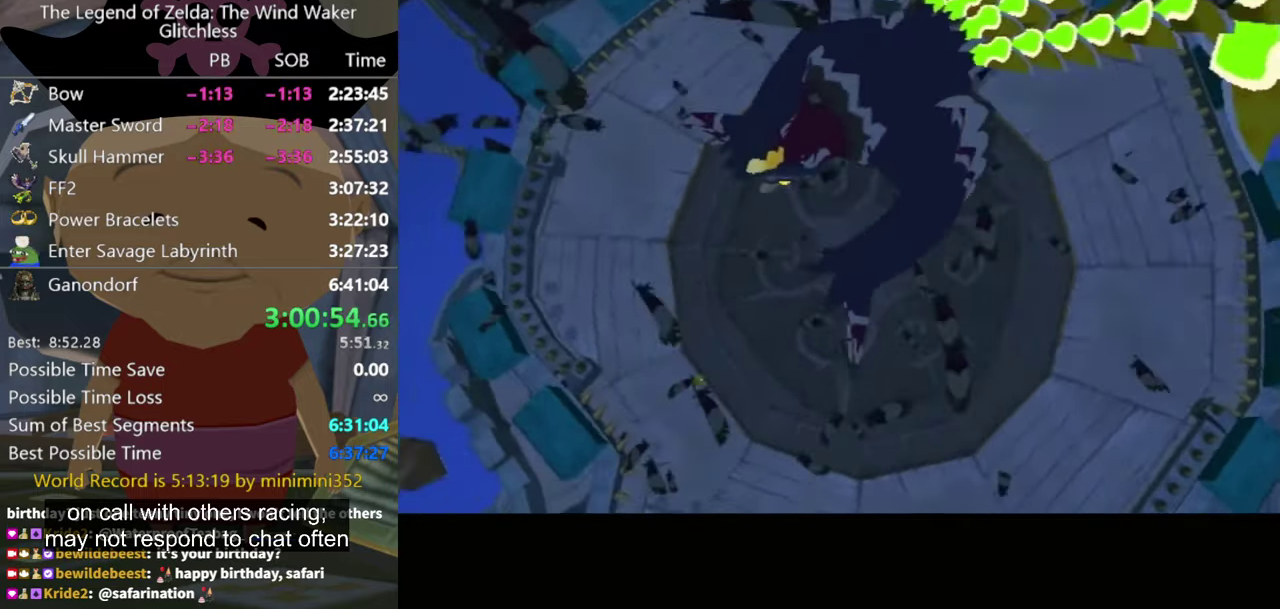
{"buttons": [], "left_stick": "up", "right_stick": "center", "events": [[133, "left_stick", "center"], [233, "left_stick", "up"], [366, "left_stick", "center"], [433, "left_stick", "up"]]}
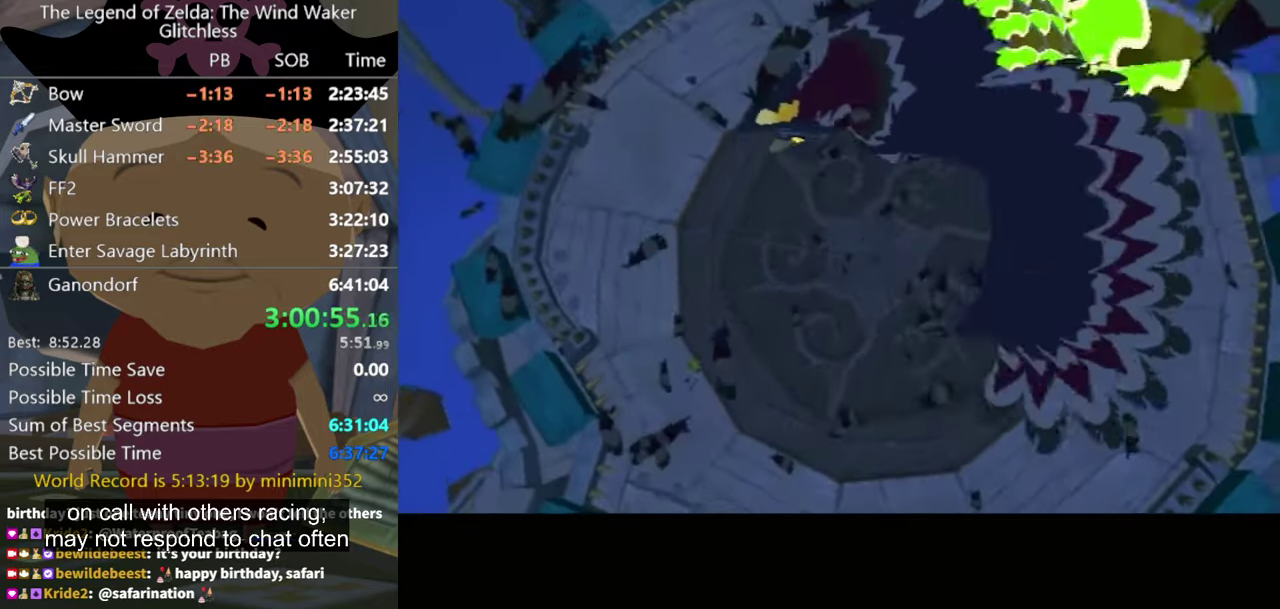
{"buttons": [], "left_stick": "up", "right_stick": "center", "events": [[133, "left_stick", "center"], [200, "left_stick", "up"], [334, "left_stick", "center"], [467, "left_stick", "up"]]}
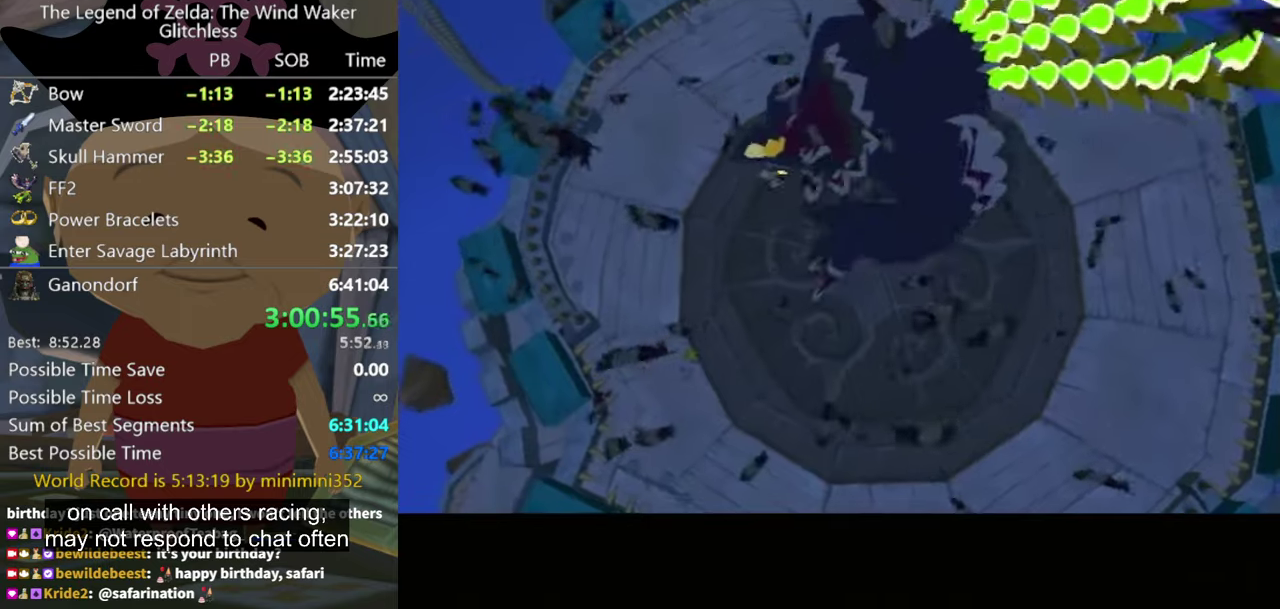
{"buttons": [], "left_stick": "up-right", "right_stick": "center", "events": [[134, "left_stick", "center"], [467, "left_stick", "up-right"]]}
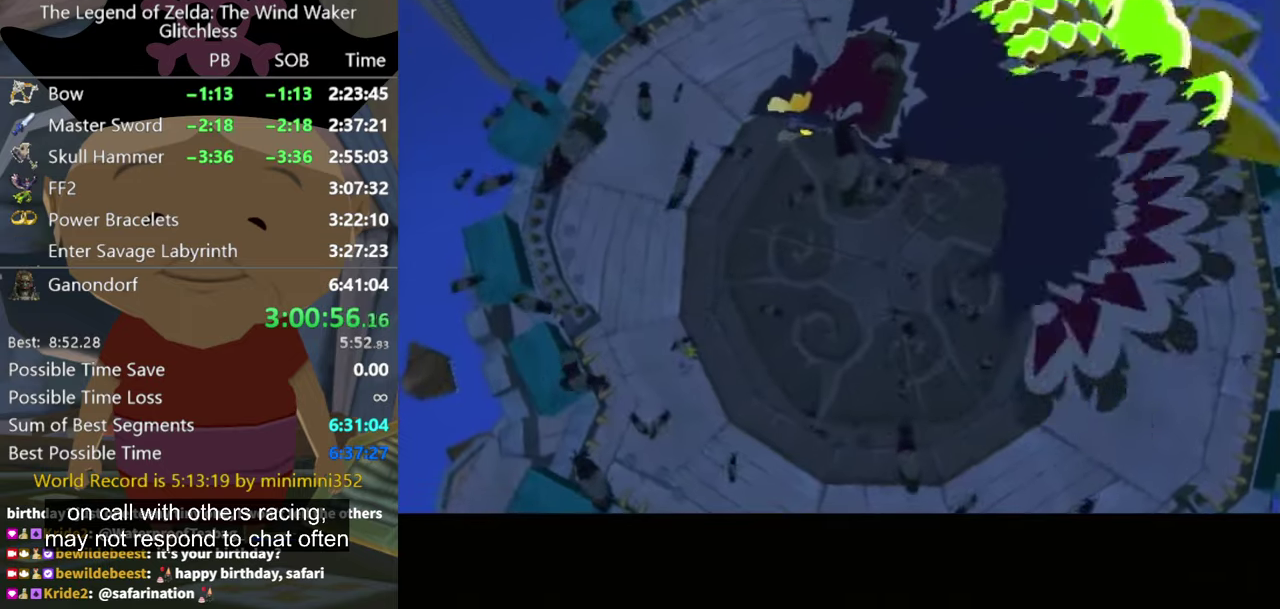
{"buttons": [], "left_stick": "up-right", "right_stick": "center", "events": []}
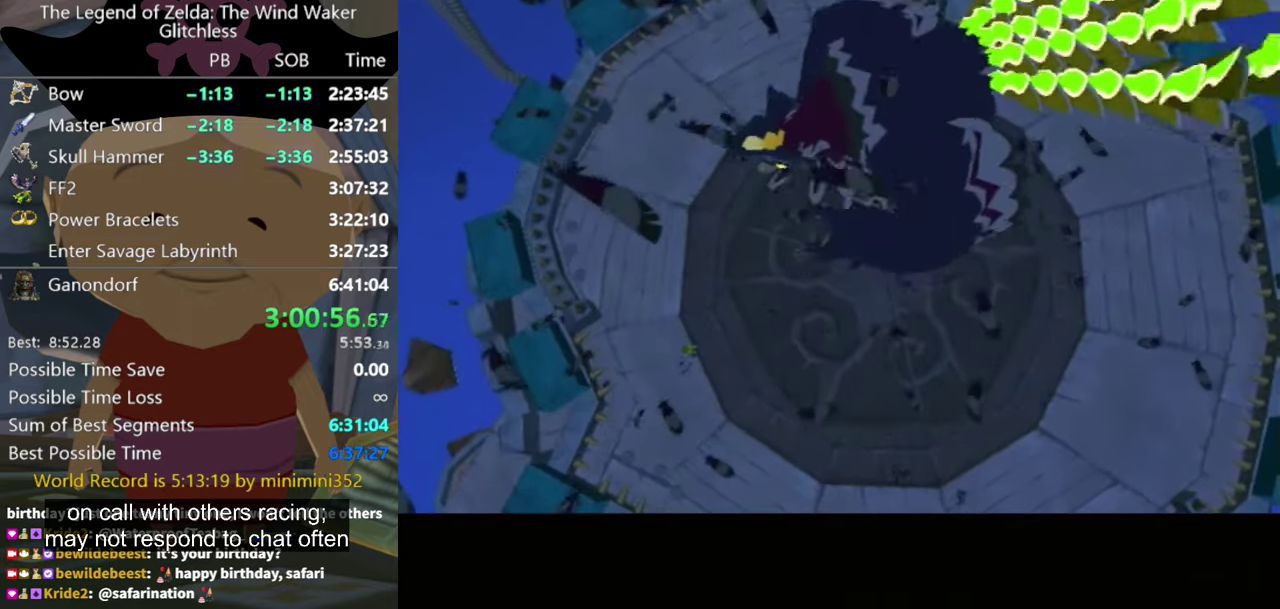
{"buttons": [], "left_stick": "up-right", "right_stick": "left", "events": [[67, "right_stick", "left"]]}
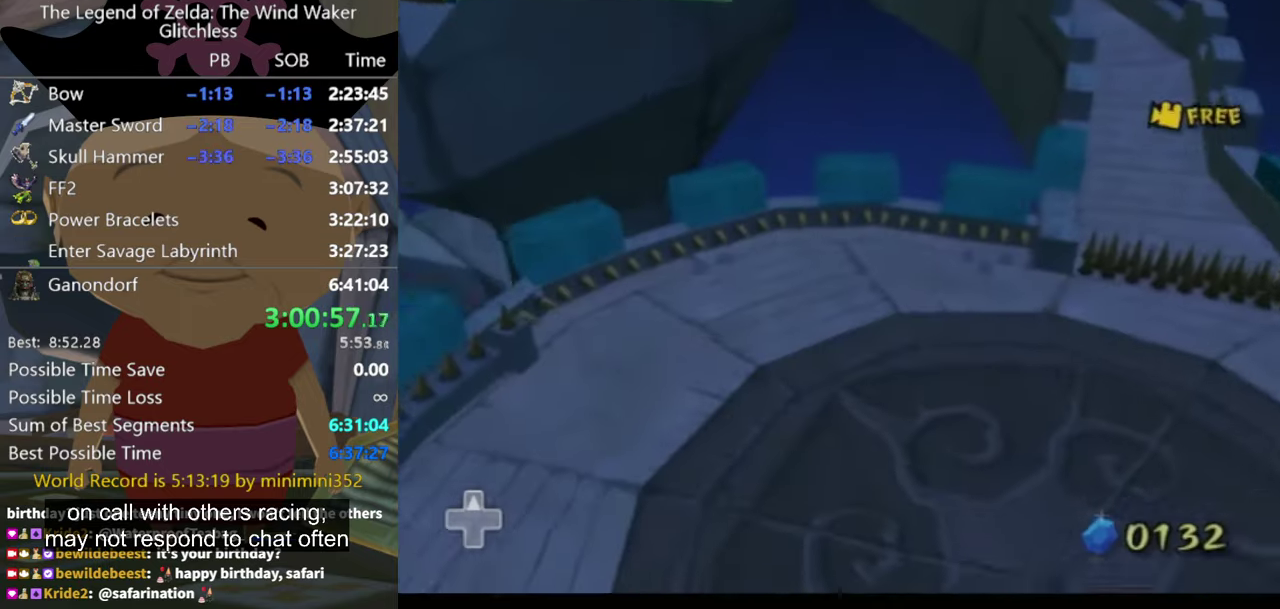
{"buttons": [], "left_stick": "up-right", "right_stick": "center", "events": [[467, "right_stick", "center"]]}
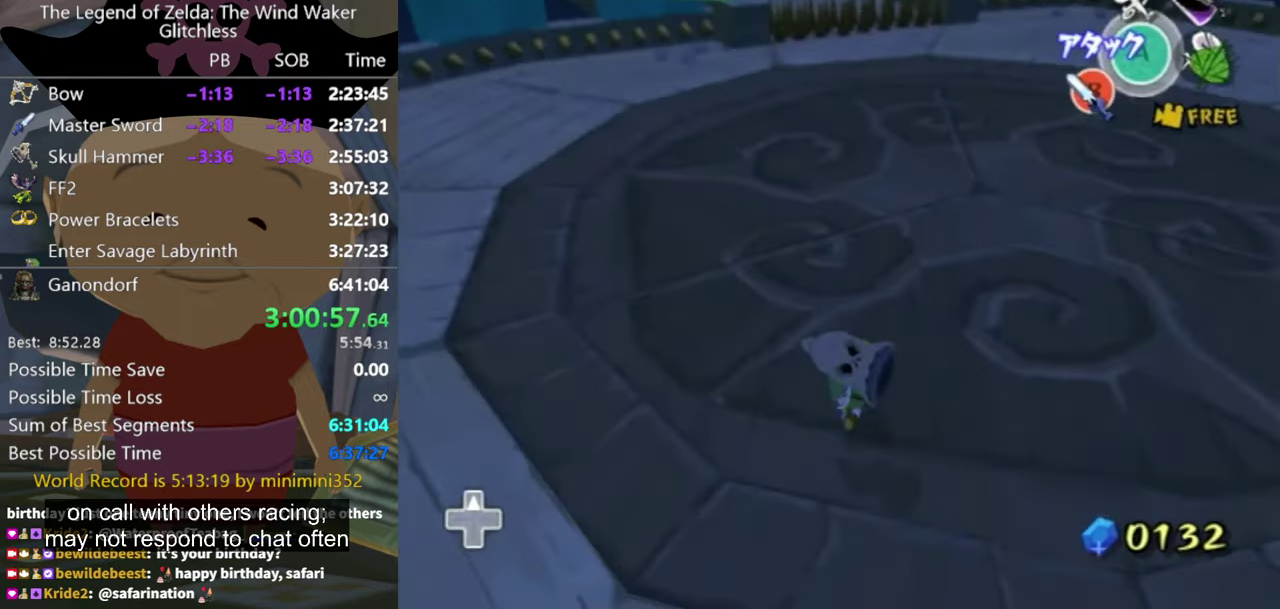
{"buttons": [], "left_stick": "up", "right_stick": "center", "events": [[134, "A", "down"], [200, "A", "up"], [234, "left_stick", "up"]]}
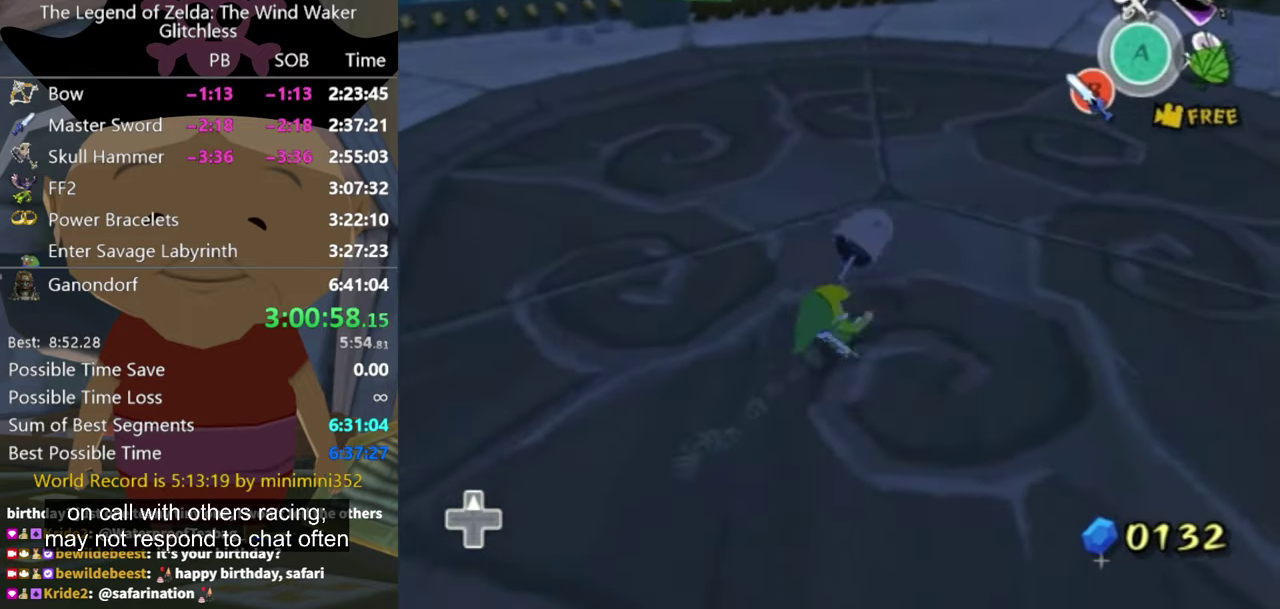
{"buttons": [], "left_stick": "up", "right_stick": "center", "events": [[200, "A", "down"], [267, "A", "up"]]}
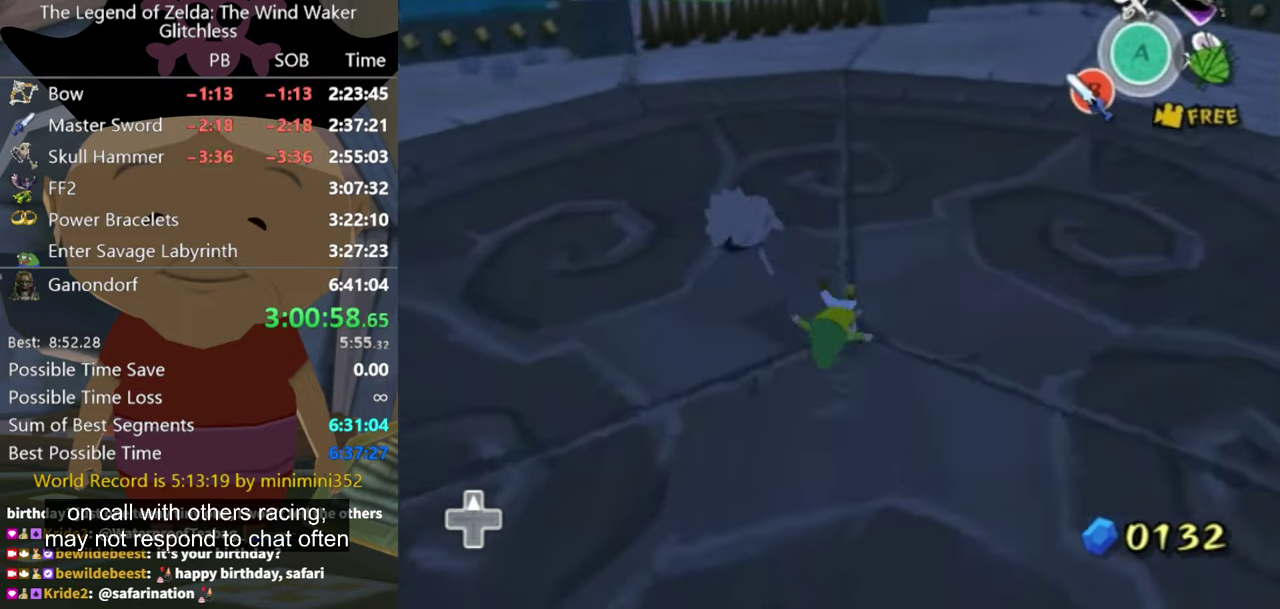
{"buttons": [], "left_stick": "down-right", "right_stick": "right", "events": [[100, "left_stick", "up-right"], [300, "right_stick", "right"], [334, "left_stick", "right"], [434, "left_stick", "down-right"]]}
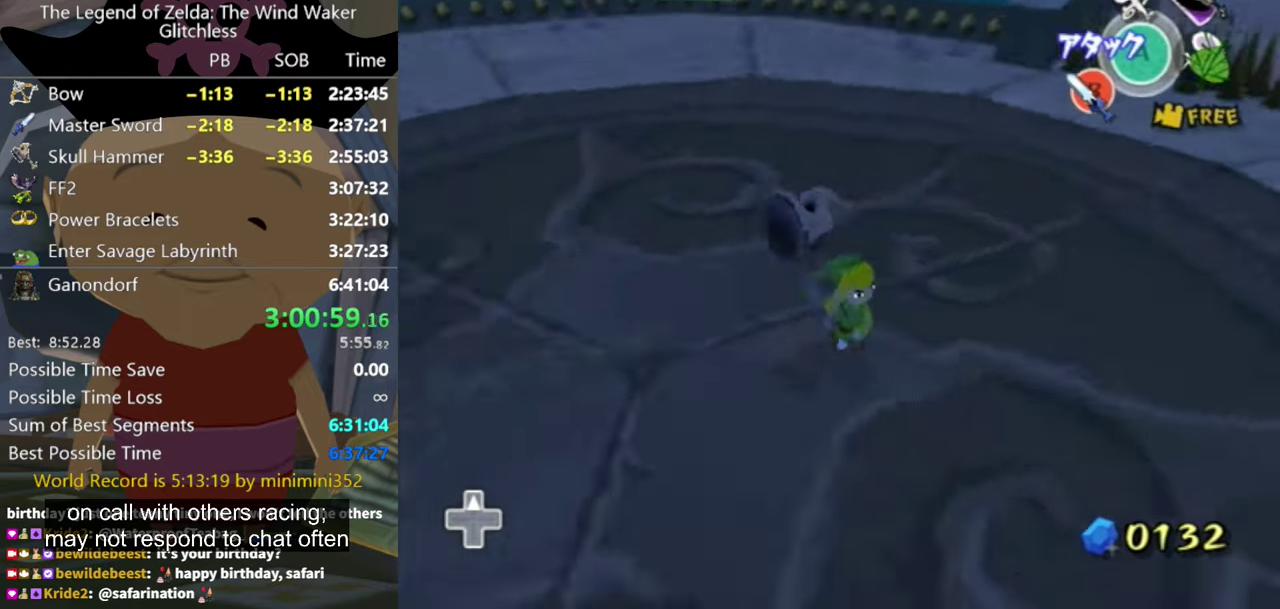
{"buttons": [], "left_stick": "up-left", "right_stick": "center", "events": [[167, "left_stick", "down"], [334, "left_stick", "center"], [367, "right_stick", "center"], [434, "left_stick", "up"], [500, "left_stick", "up-left"]]}
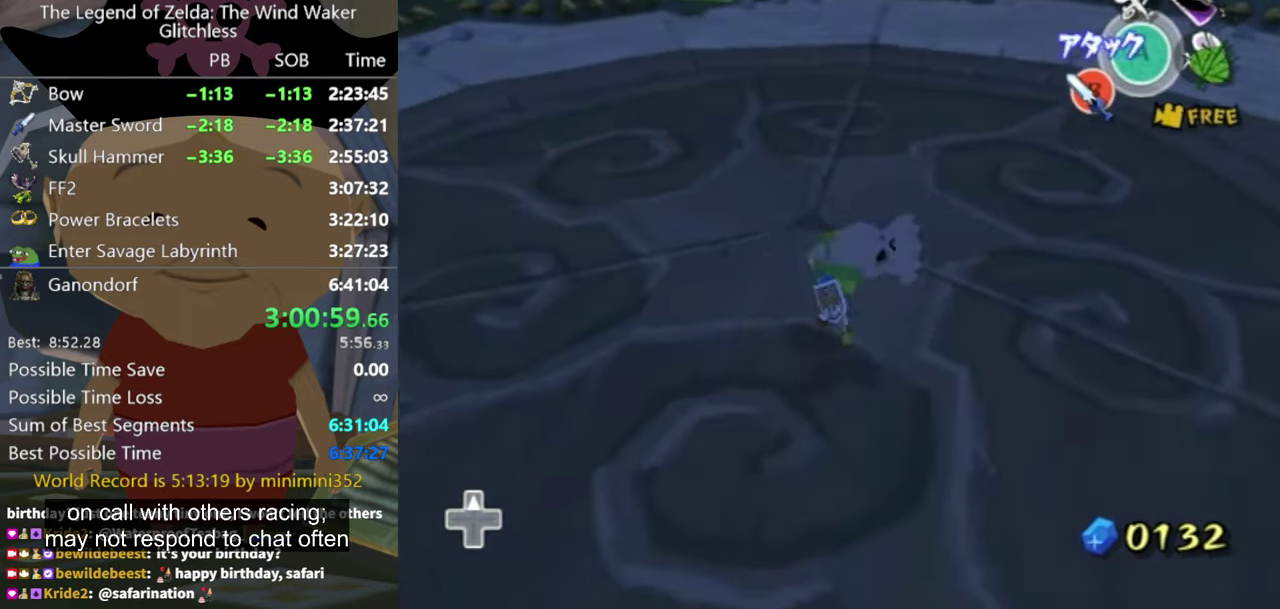
{"buttons": [], "left_stick": "up", "right_stick": "center", "events": [[167, "left_stick", "center"], [234, "L1", "down"], [367, "L1", "up"], [500, "left_stick", "up"]]}
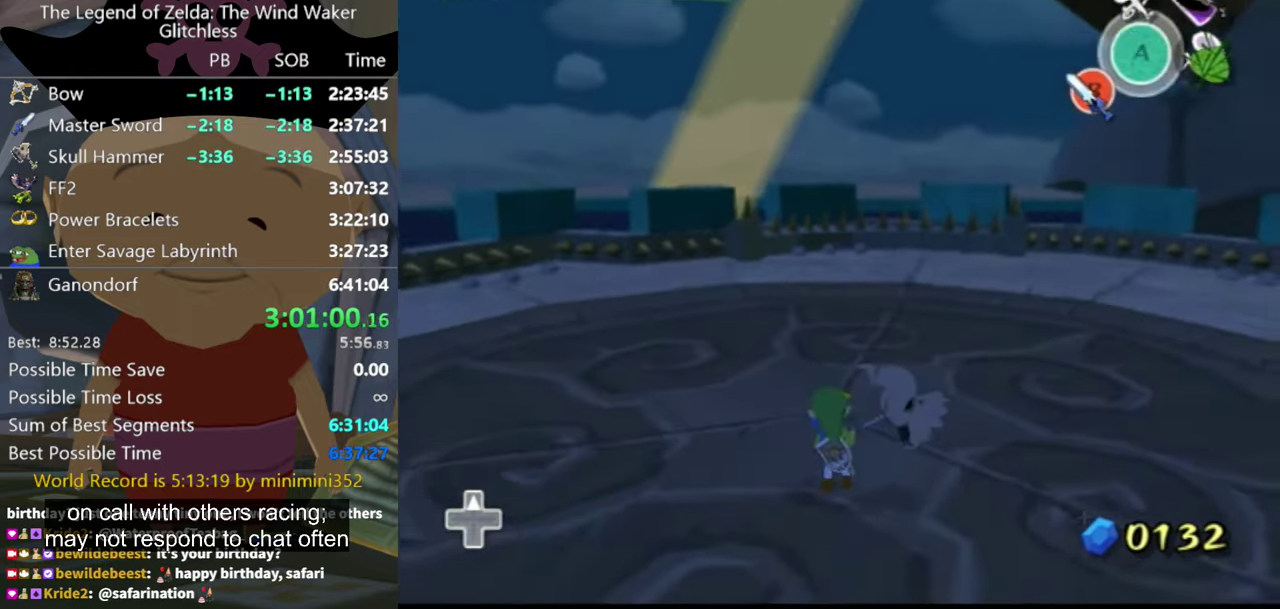
{"buttons": [], "left_stick": "center", "right_stick": "up", "events": [[434, "left_stick", "center"], [434, "right_stick", "up"]]}
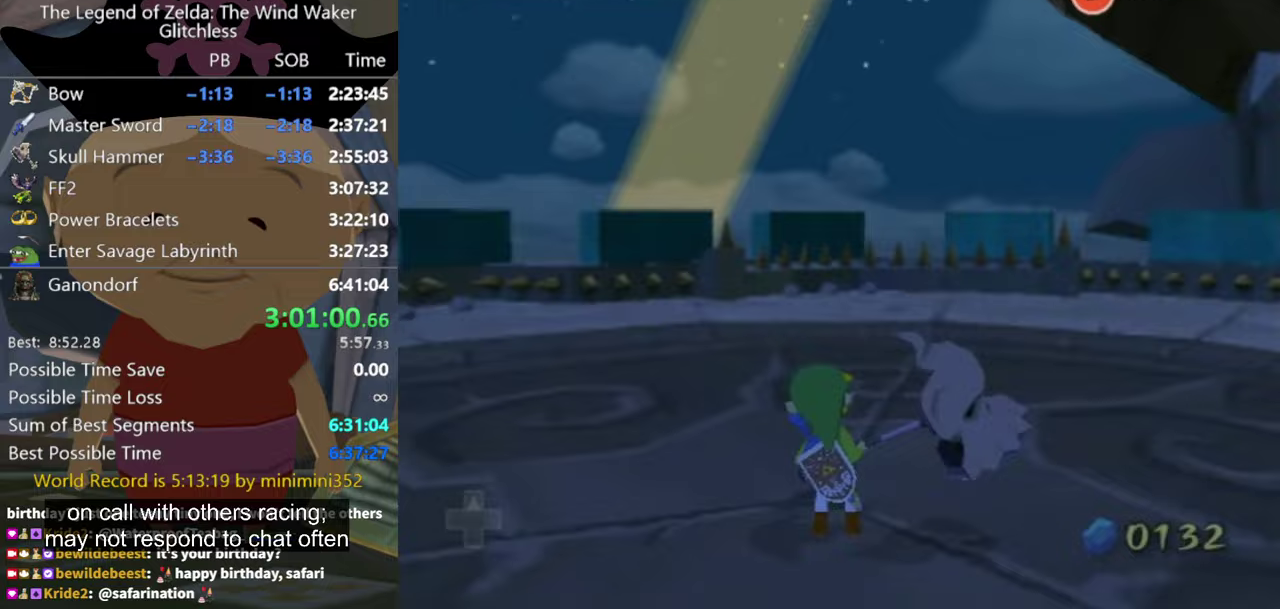
{"buttons": [], "left_stick": "down-left", "right_stick": "center", "events": [[100, "right_stick", "center"], [167, "left_stick", "down-left"]]}
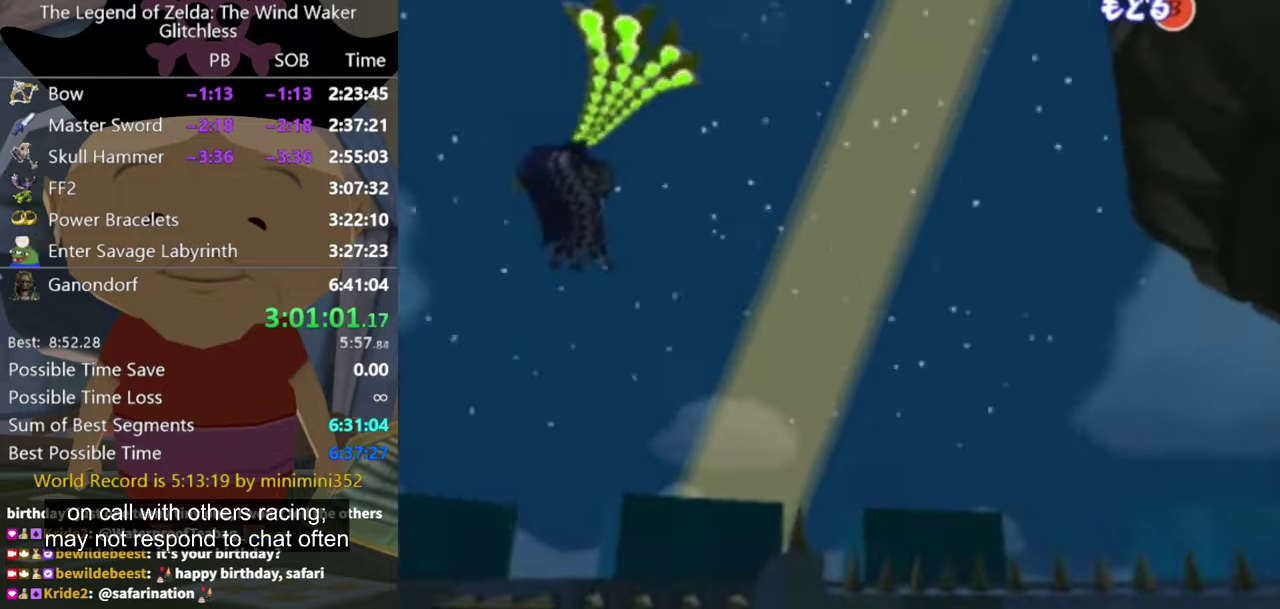
{"buttons": [], "left_stick": "up-left", "right_stick": "center", "events": [[300, "left_stick", "up-left"]]}
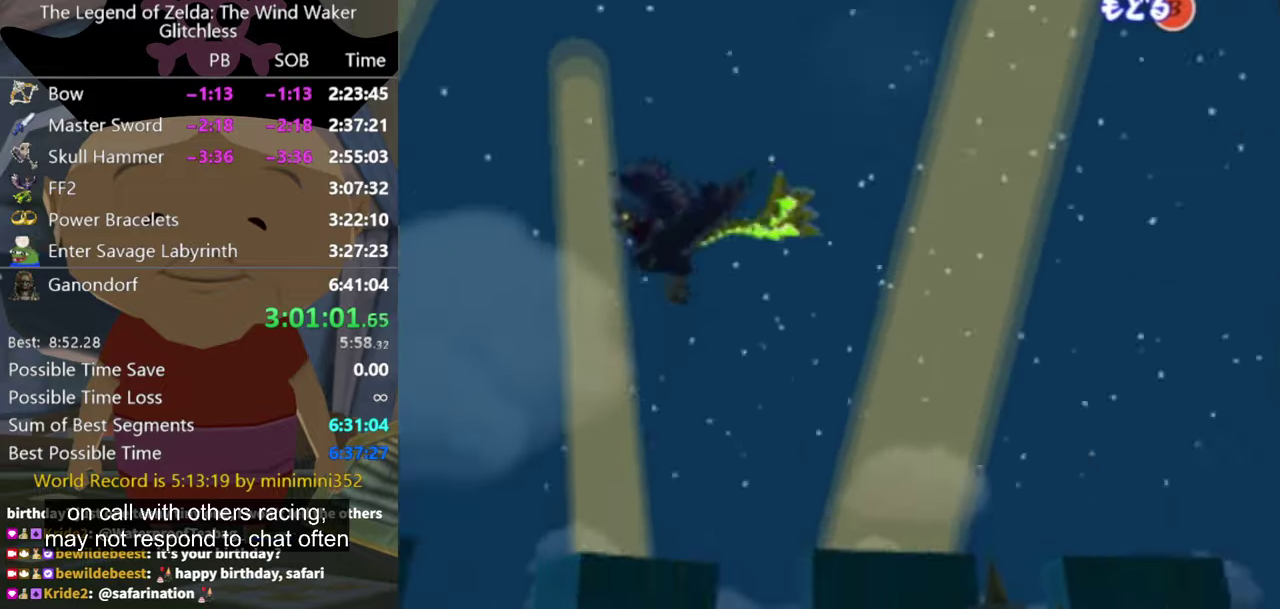
{"buttons": [], "left_stick": "center", "right_stick": "center", "events": [[133, "left_stick", "center"], [267, "left_stick", "up-left"], [367, "left_stick", "center"]]}
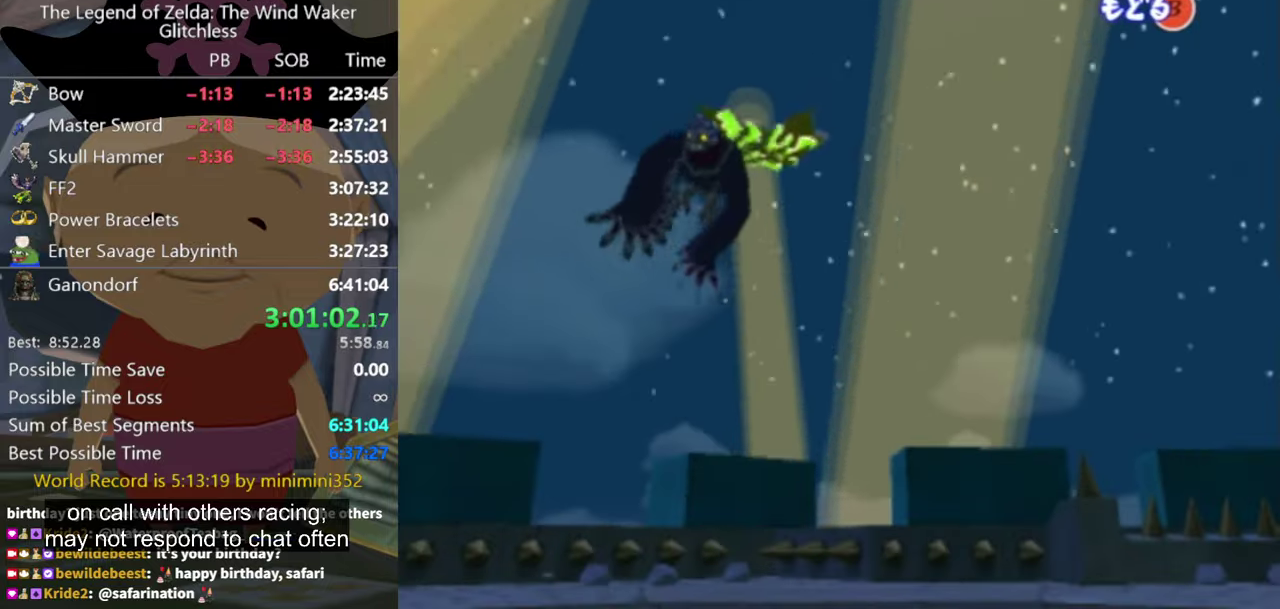
{"buttons": [], "left_stick": "up", "right_stick": "center", "events": [[400, "A", "down"], [467, "left_stick", "up"], [500, "A", "up"]]}
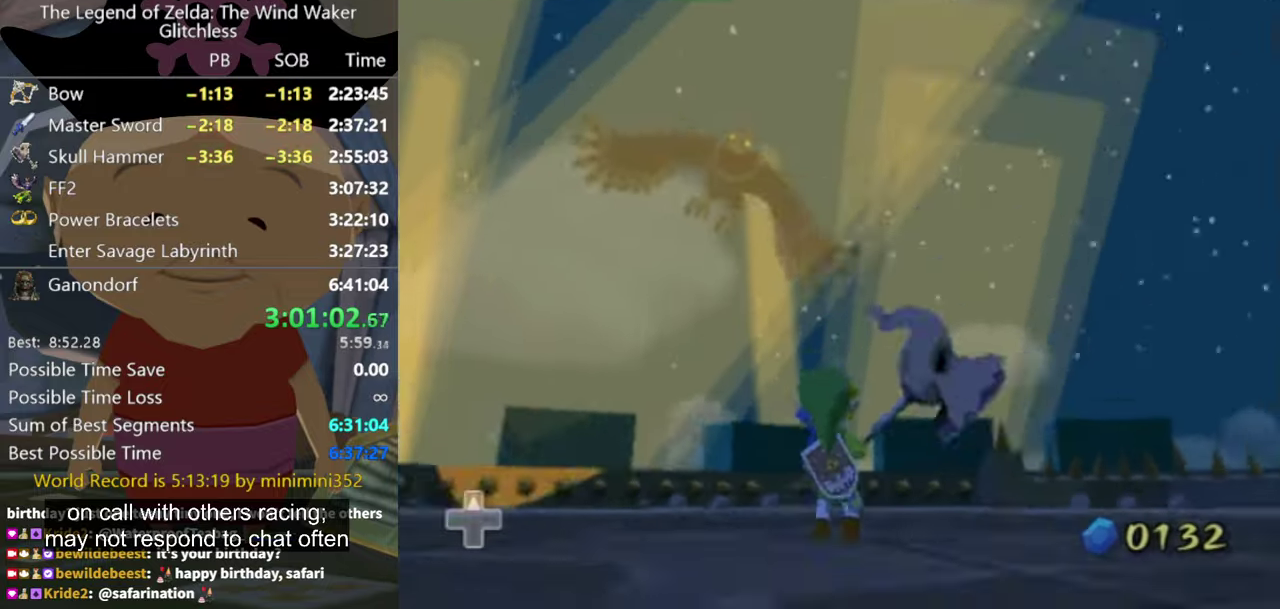
{"buttons": [], "left_stick": "up", "right_stick": "center", "events": []}
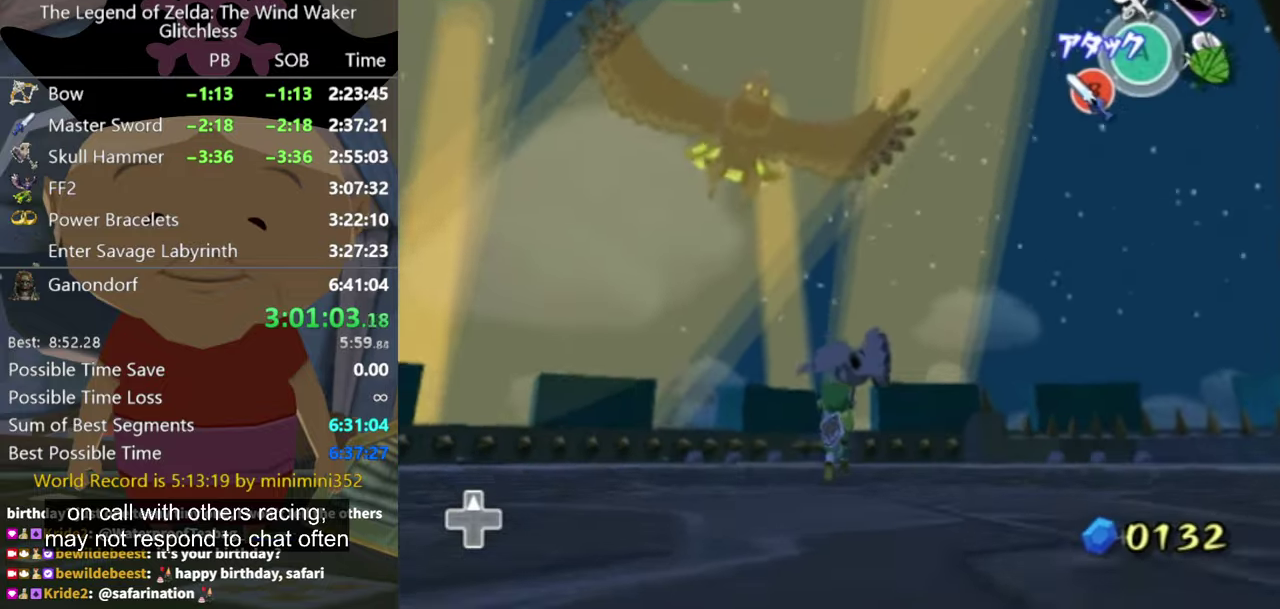
{"buttons": ["L1"], "left_stick": "down", "right_stick": "center", "events": [[167, "L1", "down"], [167, "left_stick", "center"], [467, "left_stick", "down"]]}
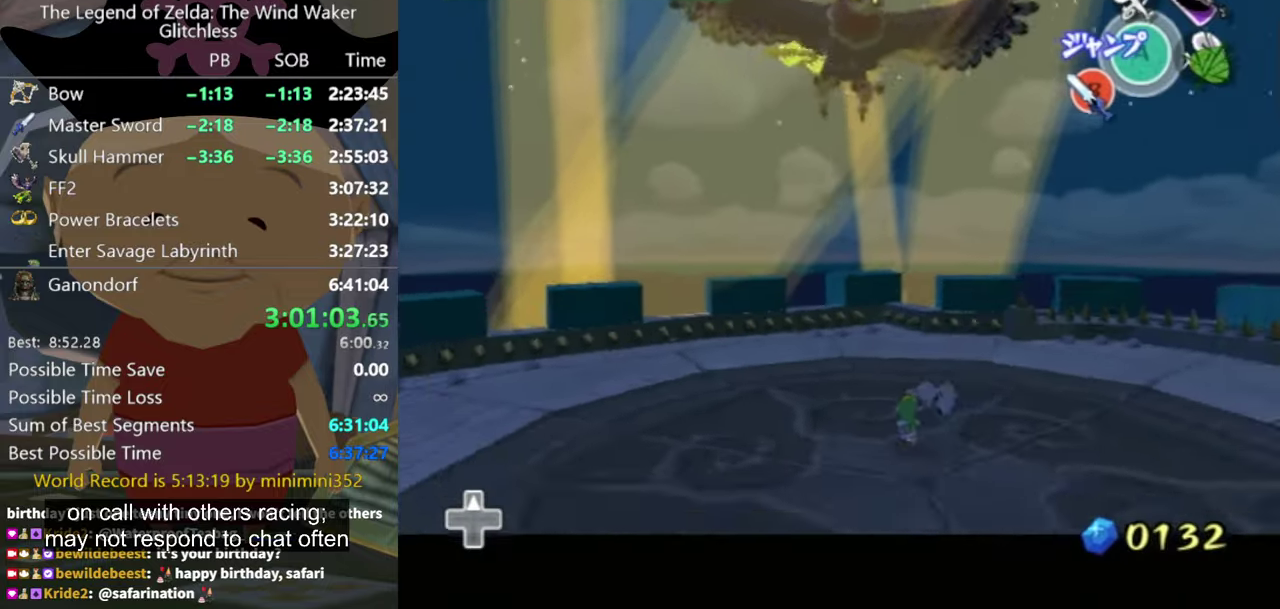
{"buttons": ["L1"], "left_stick": "down", "right_stick": "center", "events": [[133, "left_stick", "down-right"], [300, "left_stick", "center"], [500, "left_stick", "down"]]}
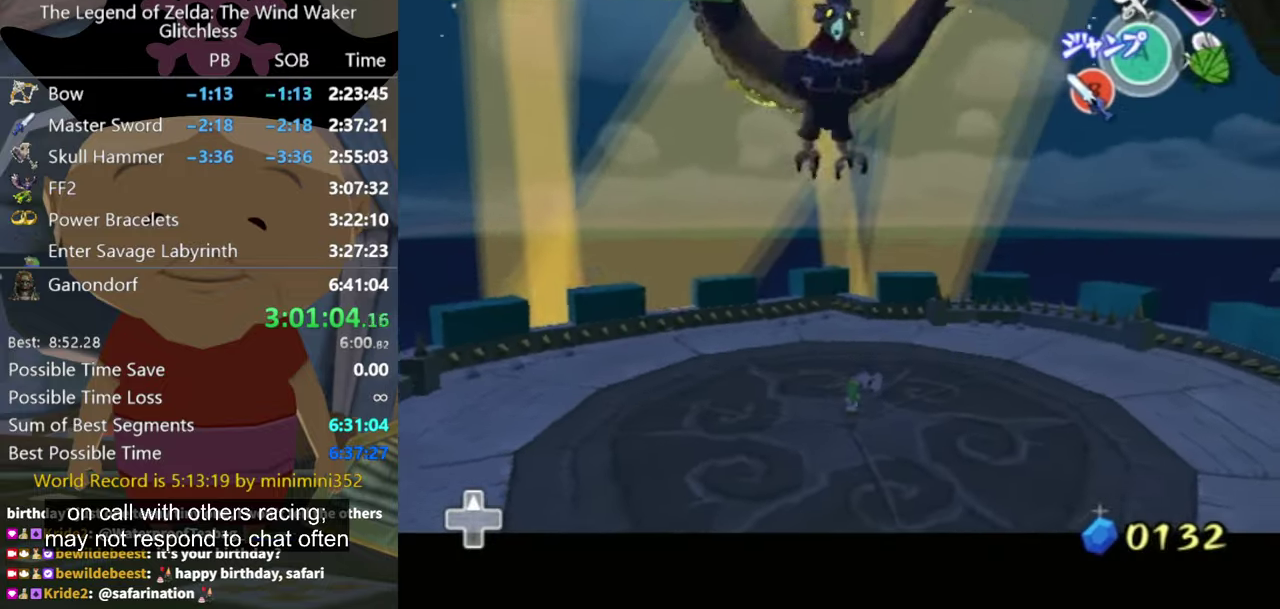
{"buttons": ["L1"], "left_stick": "down-right", "right_stick": "center", "events": [[500, "left_stick", "down-right"]]}
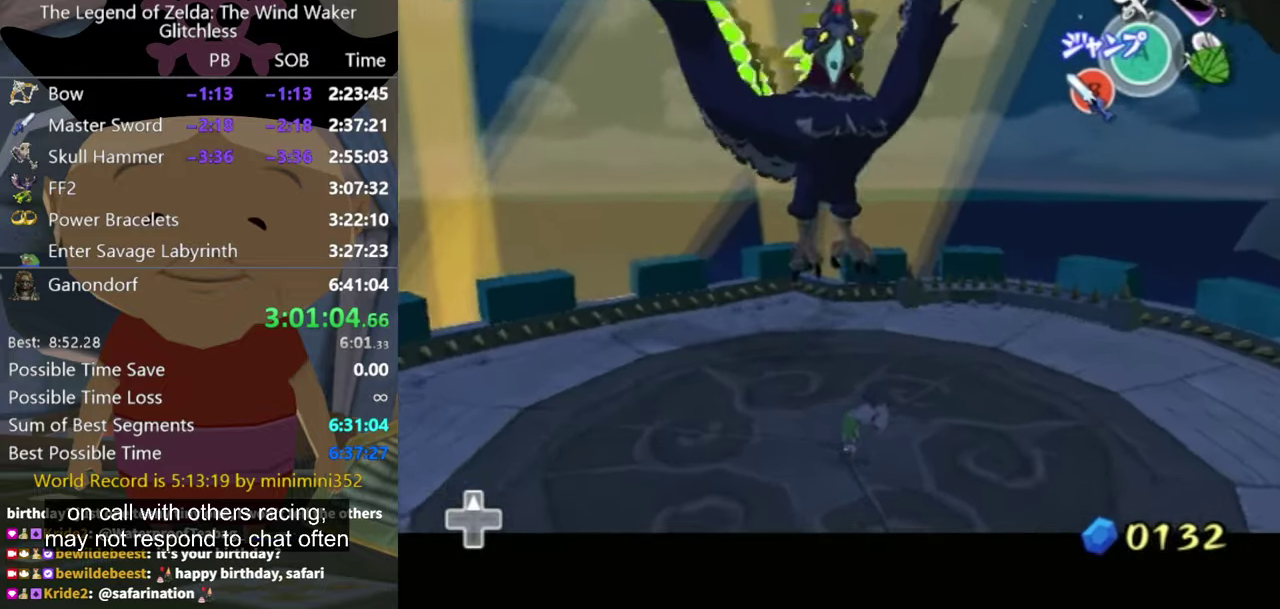
{"buttons": ["L1"], "left_stick": "up", "right_stick": "center", "events": [[167, "left_stick", "up-right"], [233, "left_stick", "center"], [467, "left_stick", "up"]]}
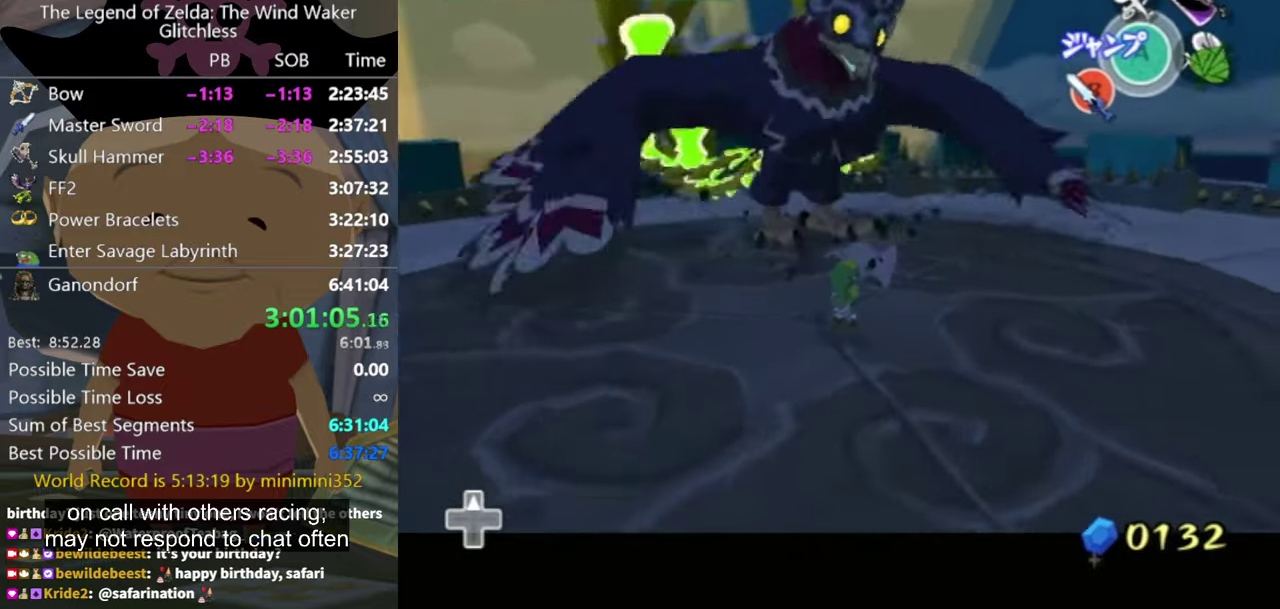
{"buttons": ["L1"], "left_stick": "up-left", "right_stick": "center", "events": [[33, "left_stick", "up-left"], [133, "left_stick", "up"], [333, "left_stick", "up-left"]]}
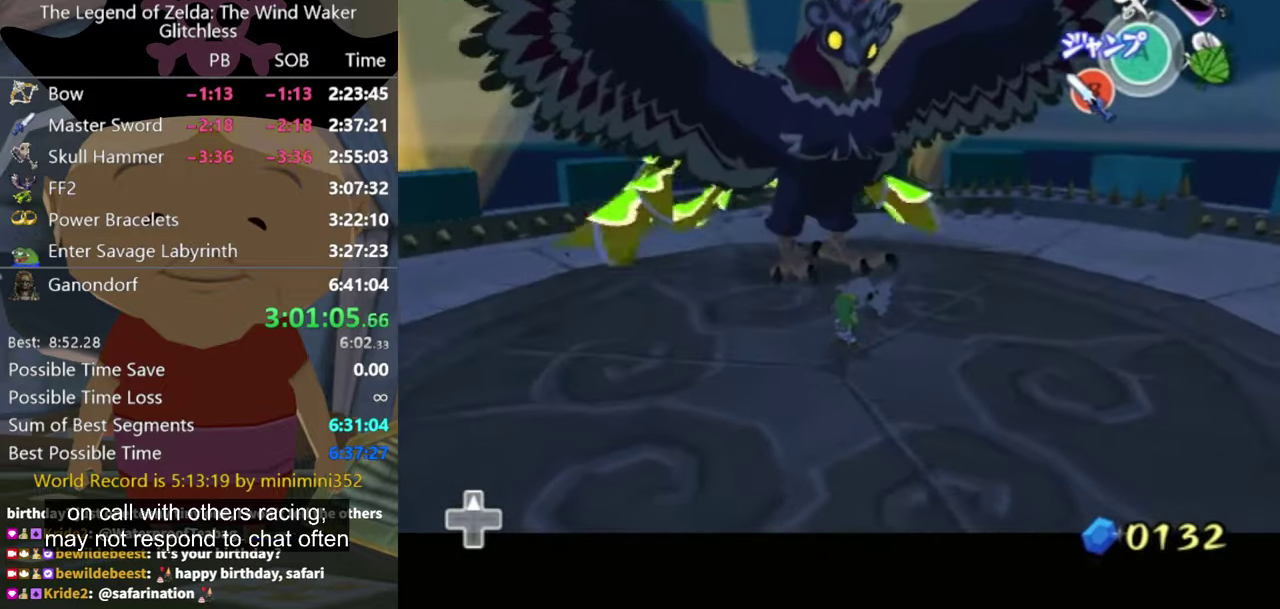
{"buttons": ["L1"], "left_stick": "down-right", "right_stick": "center", "events": [[33, "left_stick", "center"], [333, "left_stick", "down-right"]]}
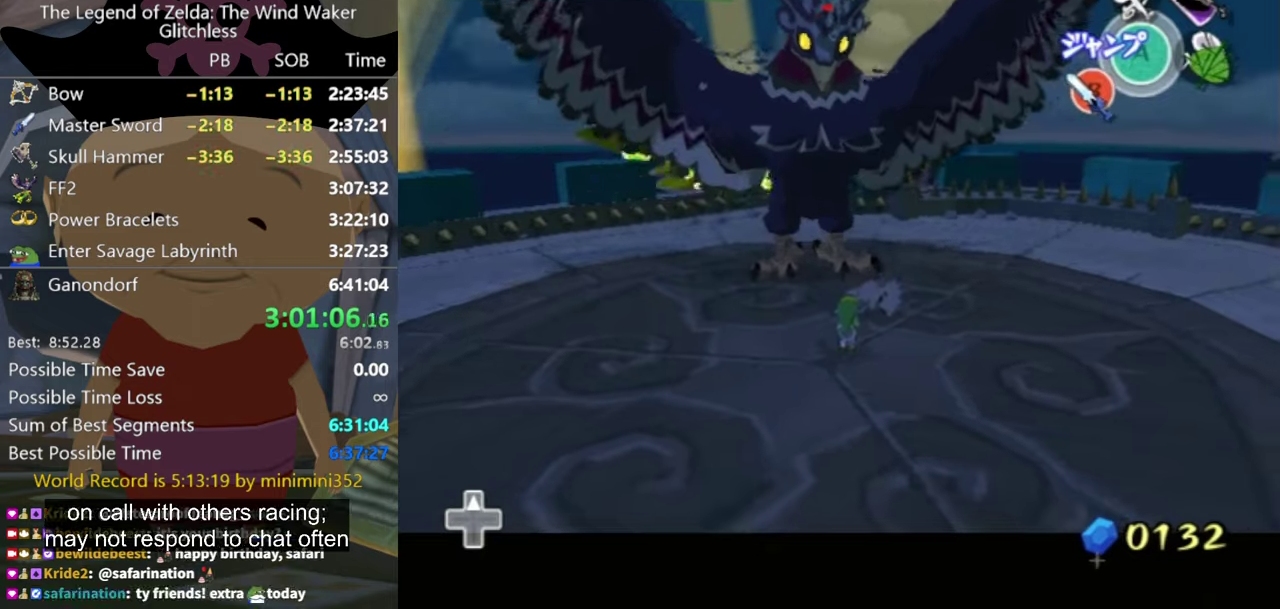
{"buttons": ["L1"], "left_stick": "center", "right_stick": "center", "events": [[33, "left_stick", "center"], [200, "left_stick", "up-left"], [333, "left_stick", "center"]]}
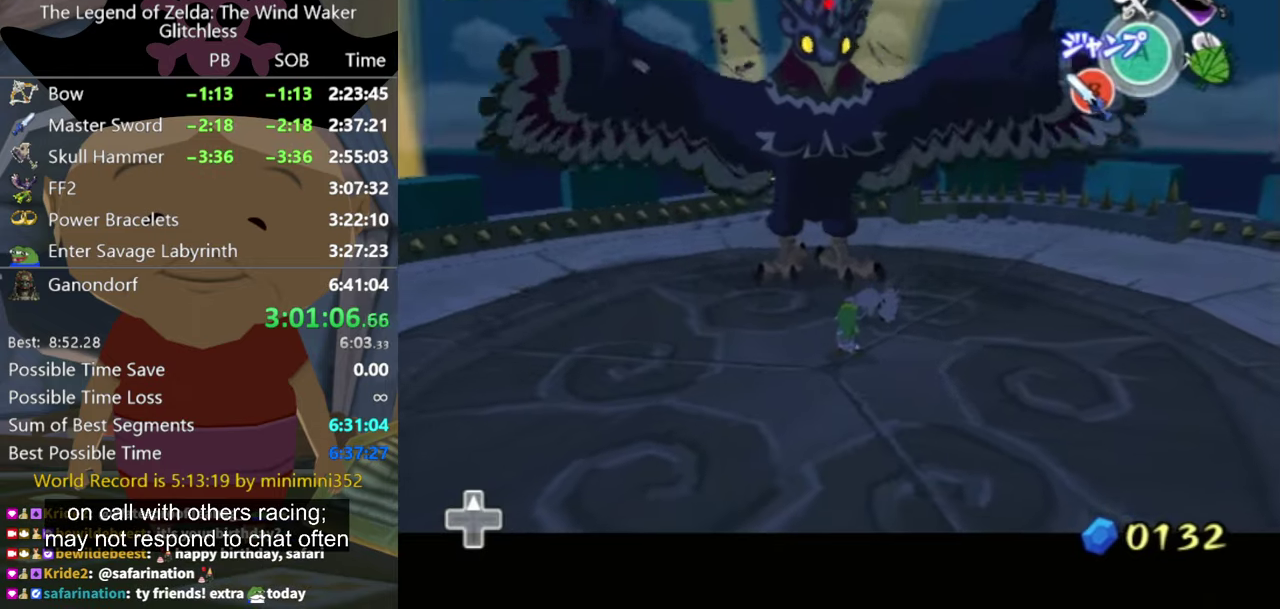
{"buttons": ["L1"], "left_stick": "center", "right_stick": "center", "events": []}
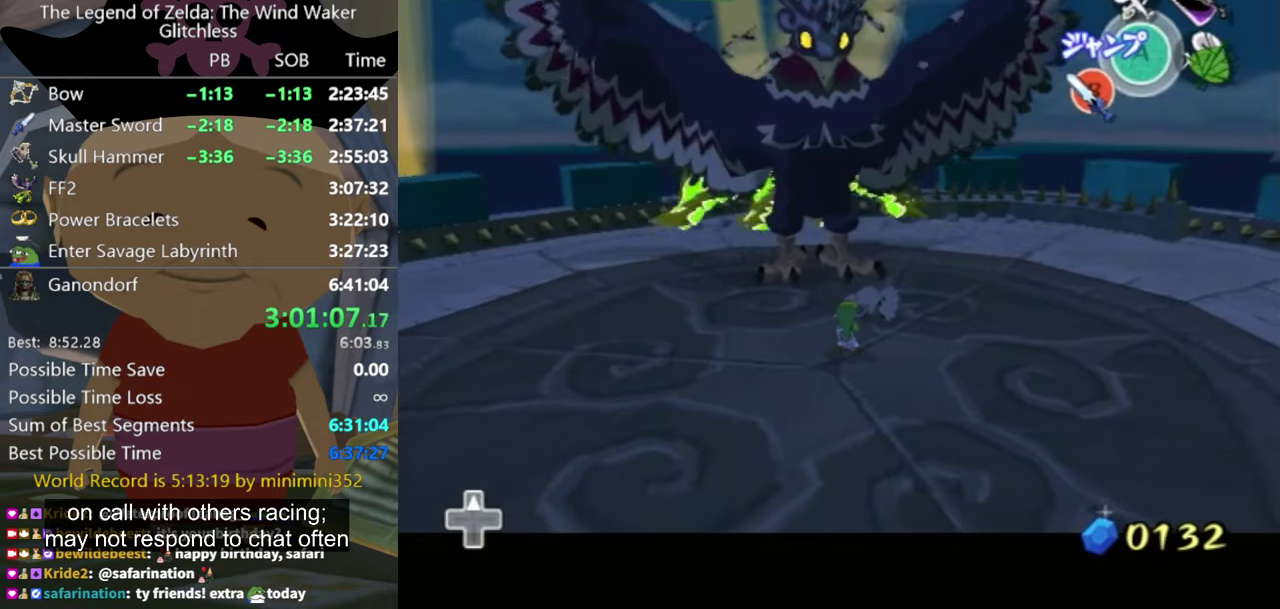
{"buttons": ["L1"], "left_stick": "center", "right_stick": "center", "events": []}
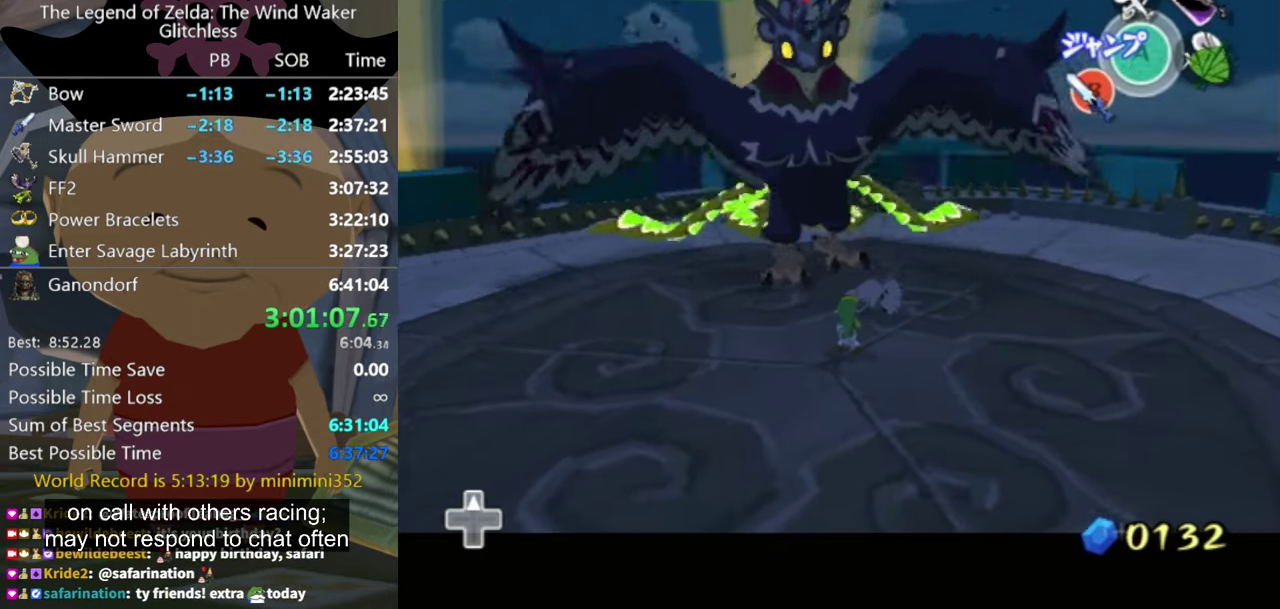
{"buttons": ["L1"], "left_stick": "center", "right_stick": "center", "events": []}
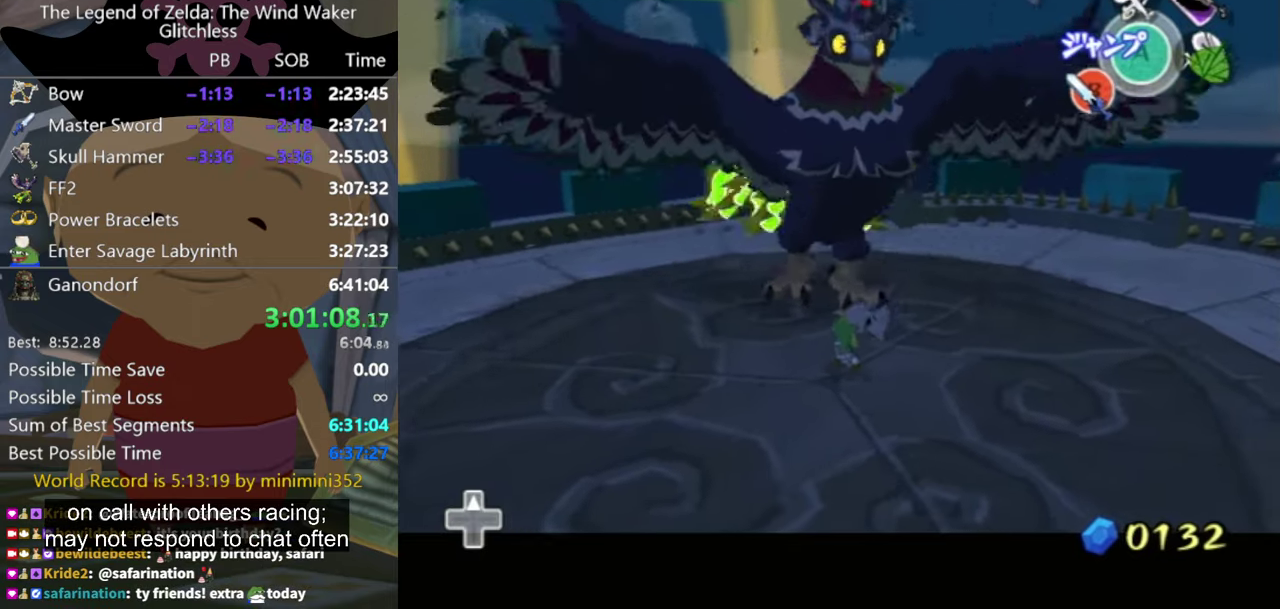
{"buttons": ["L1"], "left_stick": "down", "right_stick": "center", "events": [[400, "left_stick", "down"]]}
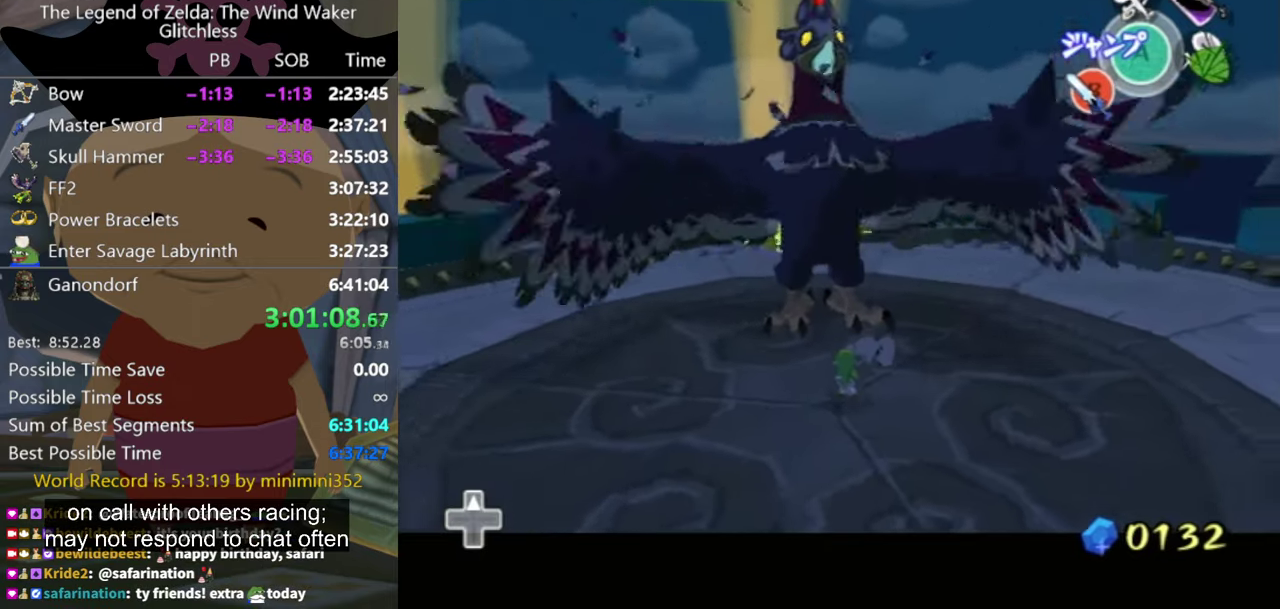
{"buttons": ["L1"], "left_stick": "center", "right_stick": "center", "events": [[200, "A", "down"], [266, "A", "up"], [466, "left_stick", "center"]]}